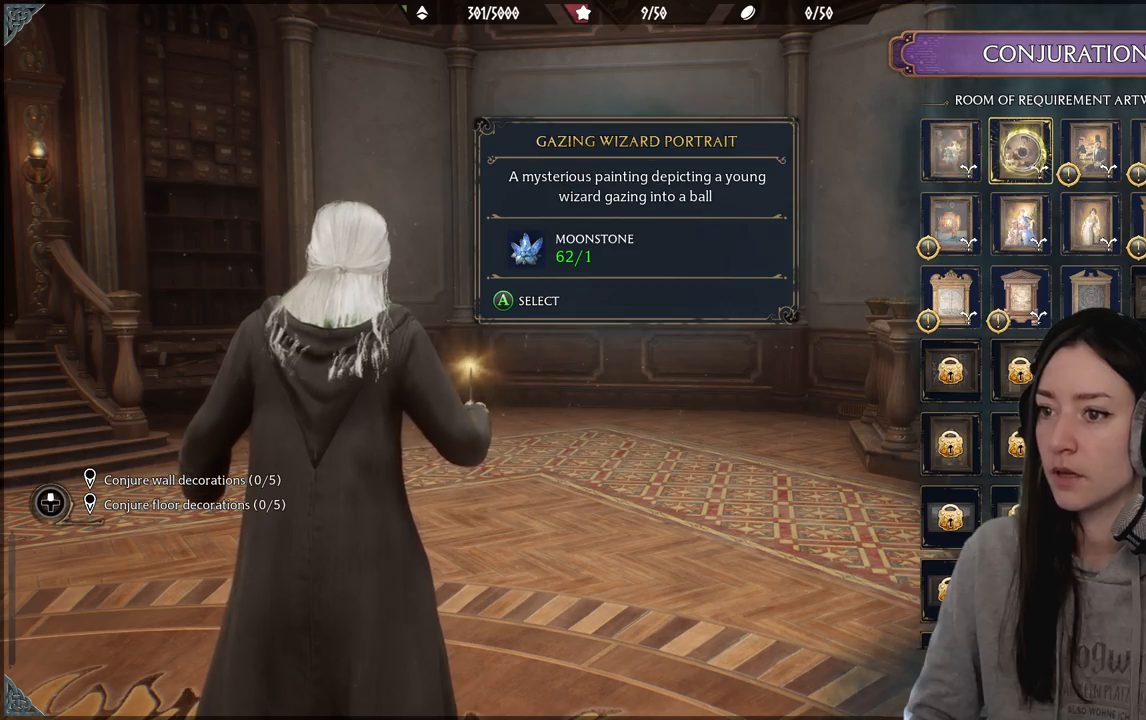
Gameplay with a controller (Xbox layout); each line is a JSON object with the inputs held at the frame after it. "events" lists button and stick changes between this image and that frame as [ms after this image, input, new state], when the widget could be followed in between.
{"buttons": [], "left_stick": "center", "right_stick": "center", "events": [[33, "left_stick", "left"], [417, "left_stick", "center"]]}
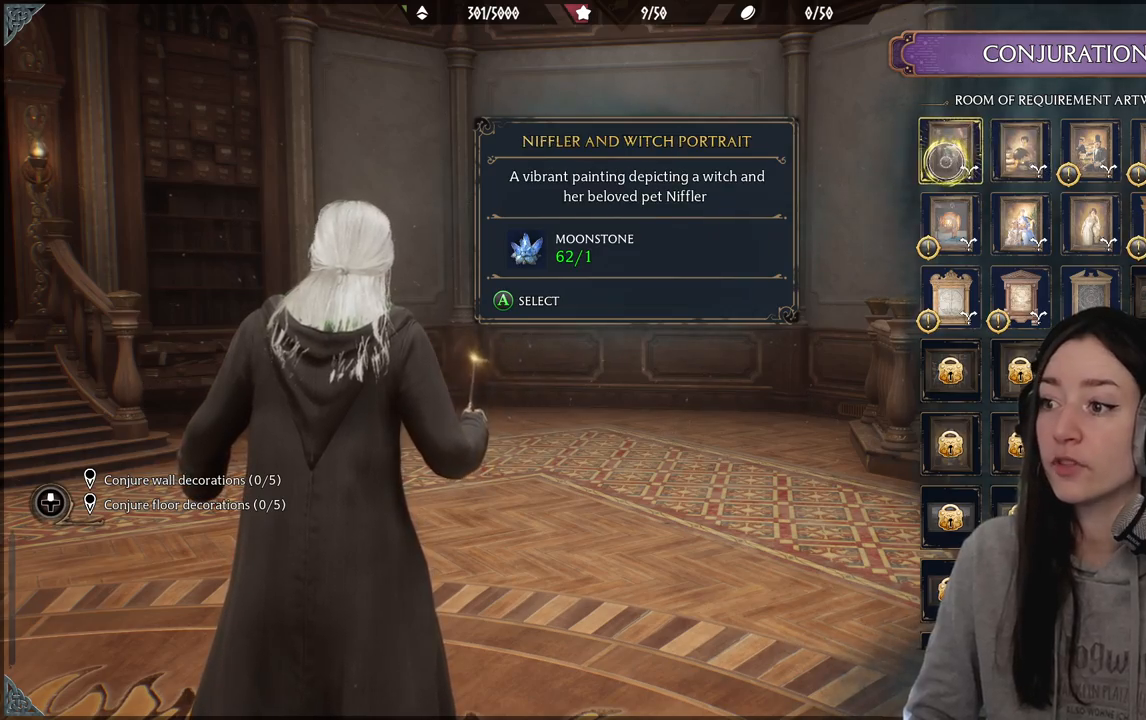
{"buttons": [], "left_stick": "center", "right_stick": "center", "events": [[50, "A", "down"], [183, "A", "up"]]}
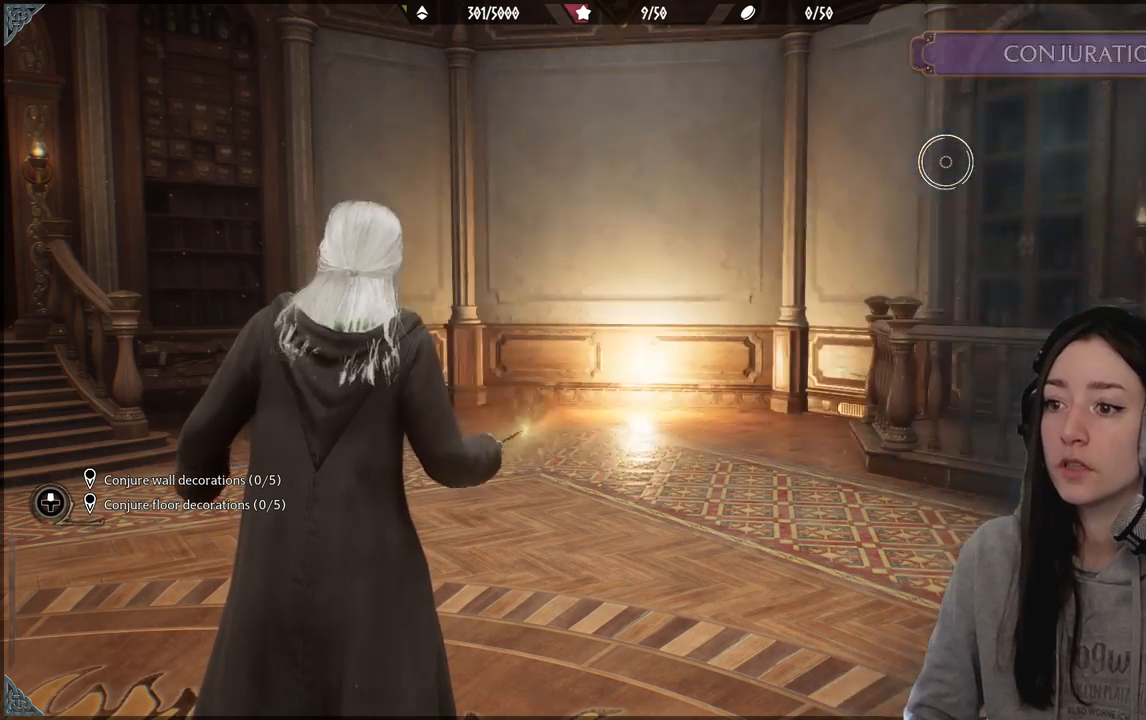
{"buttons": [], "left_stick": "up-left", "right_stick": "center", "events": [[217, "left_stick", "up-left"]]}
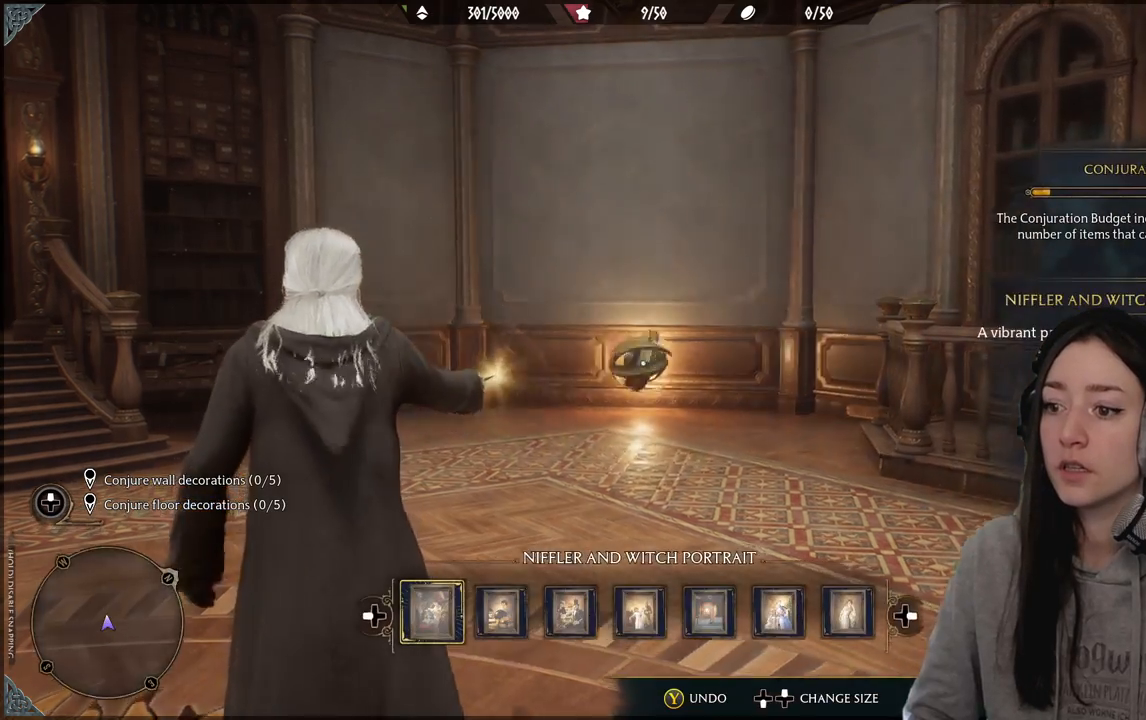
{"buttons": [], "left_stick": "up", "right_stick": "center", "events": [[33, "right_stick", "up"], [333, "left_stick", "up"], [383, "right_stick", "center"]]}
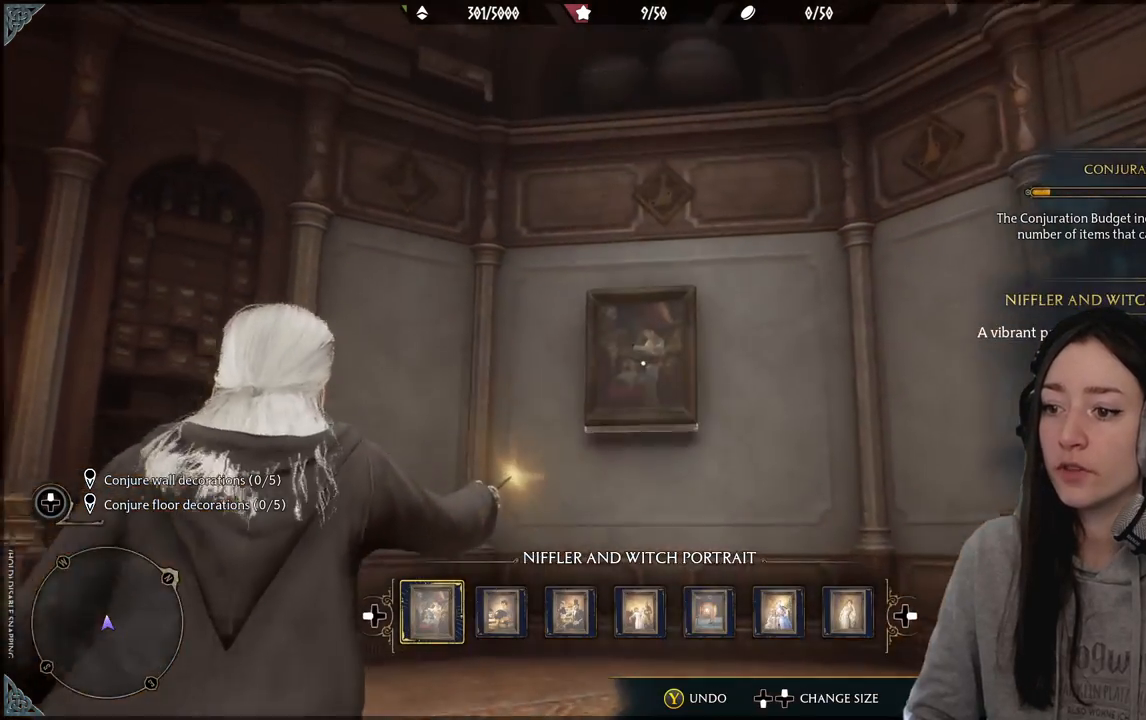
{"buttons": [], "left_stick": "up", "right_stick": "center", "events": [[133, "right_stick", "down"], [283, "right_stick", "center"]]}
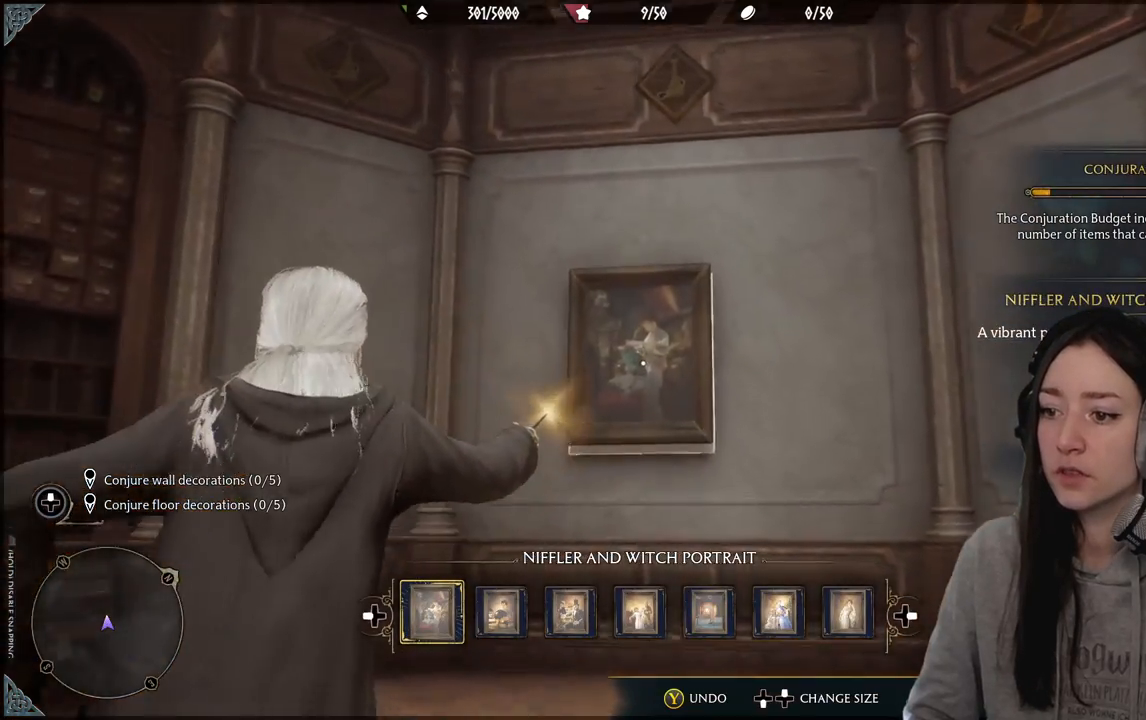
{"buttons": [], "left_stick": "center", "right_stick": "center", "events": [[50, "right_stick", "up-right"], [133, "left_stick", "center"], [233, "right_stick", "center"]]}
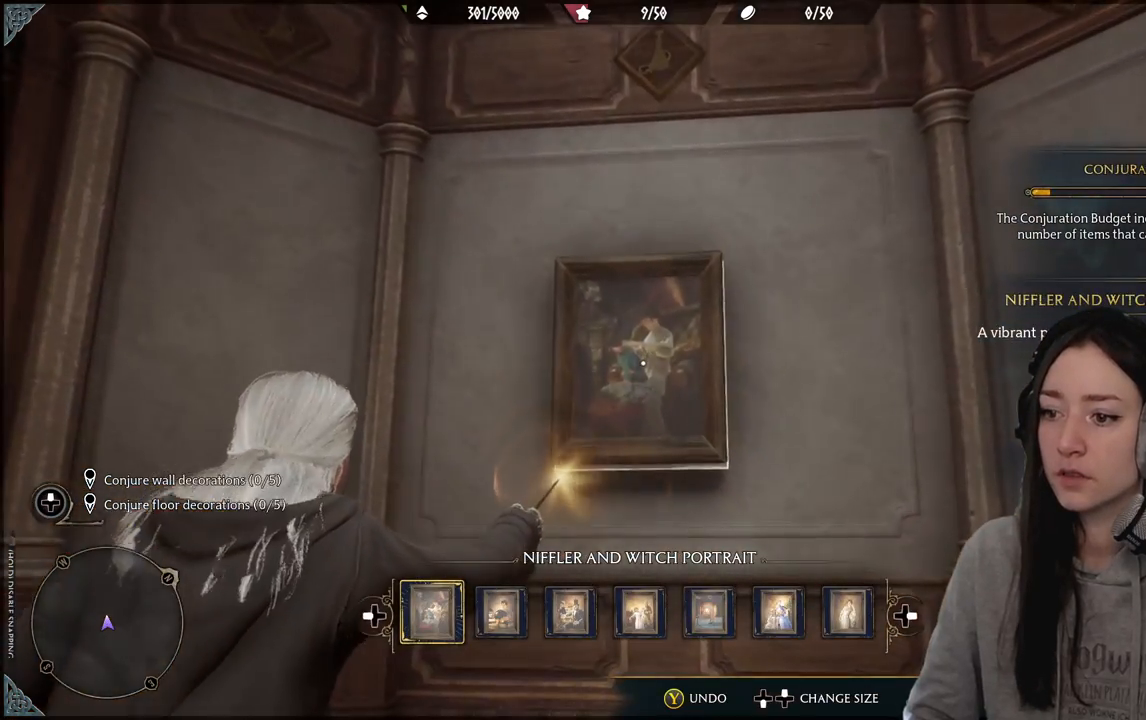
{"buttons": [], "left_stick": "center", "right_stick": "center", "events": []}
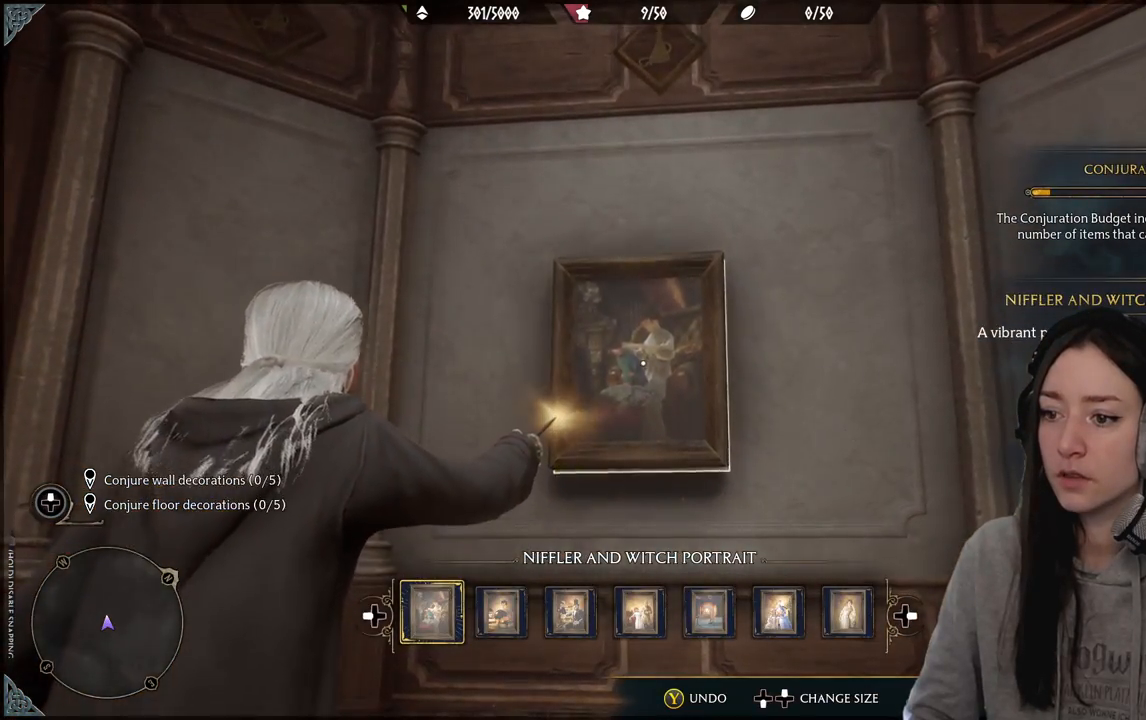
{"buttons": [], "left_stick": "center", "right_stick": "down-right", "events": [[17, "right_stick", "up-right"], [167, "right_stick", "center"], [433, "right_stick", "down-right"]]}
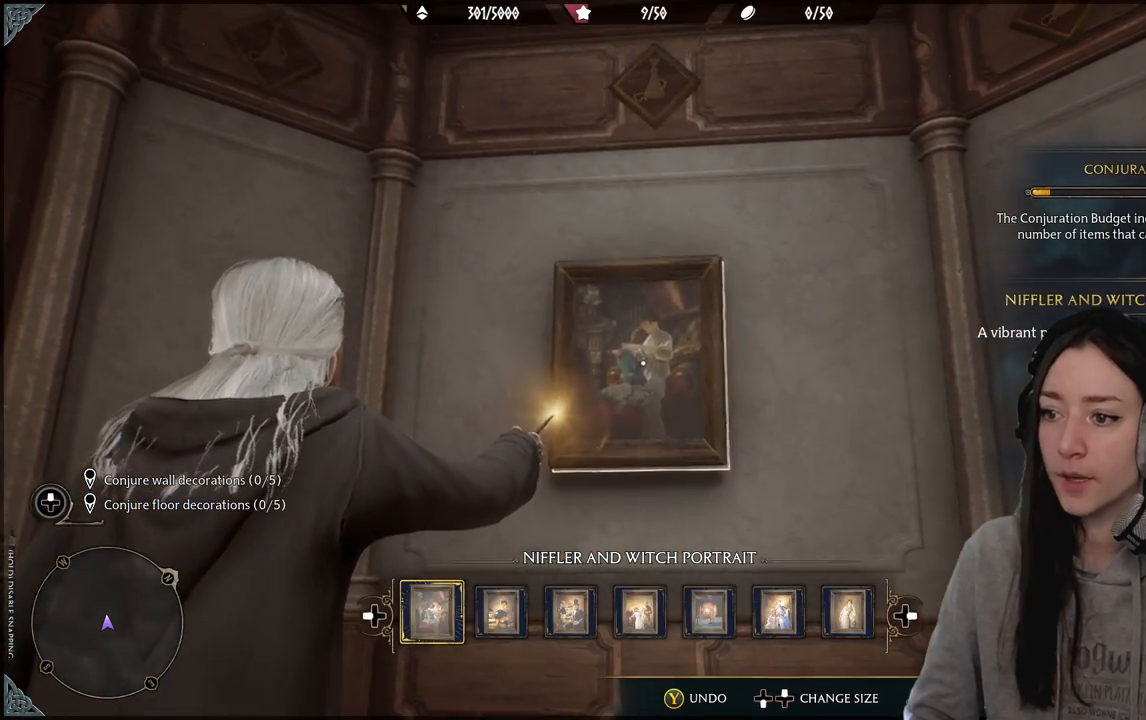
{"buttons": [], "left_stick": "center", "right_stick": "center", "events": [[33, "right_stick", "center"], [333, "right_stick", "down-right"], [467, "right_stick", "center"]]}
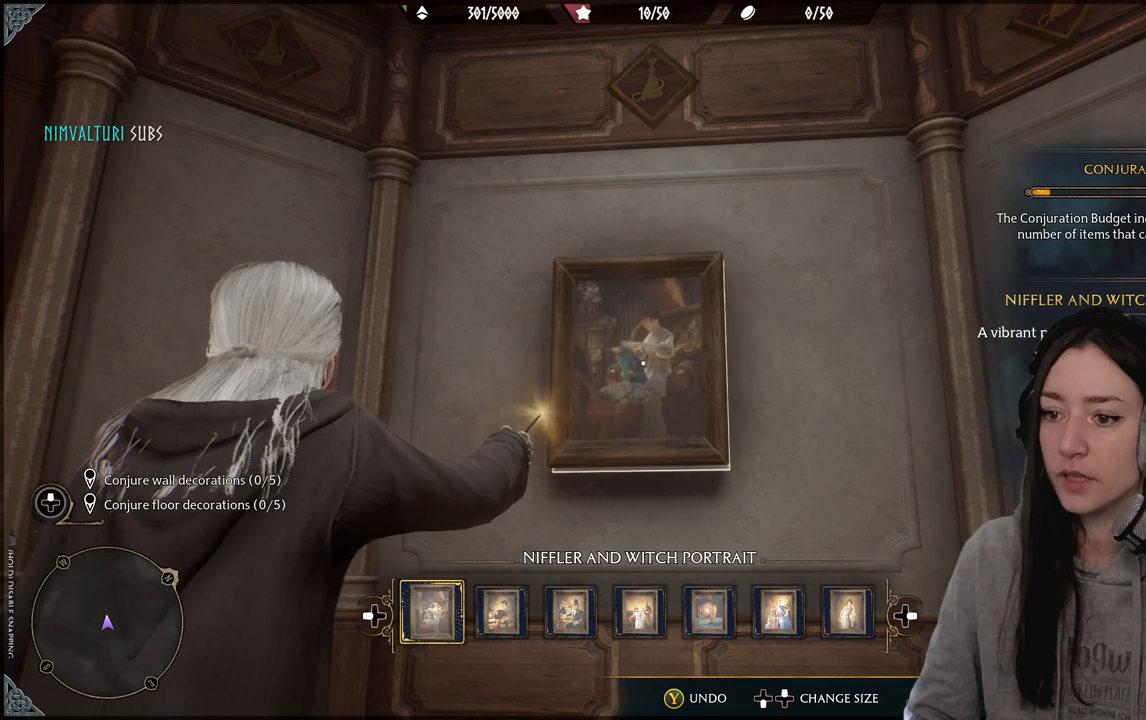
{"buttons": [], "left_stick": "center", "right_stick": "right", "events": [[467, "right_stick", "right"]]}
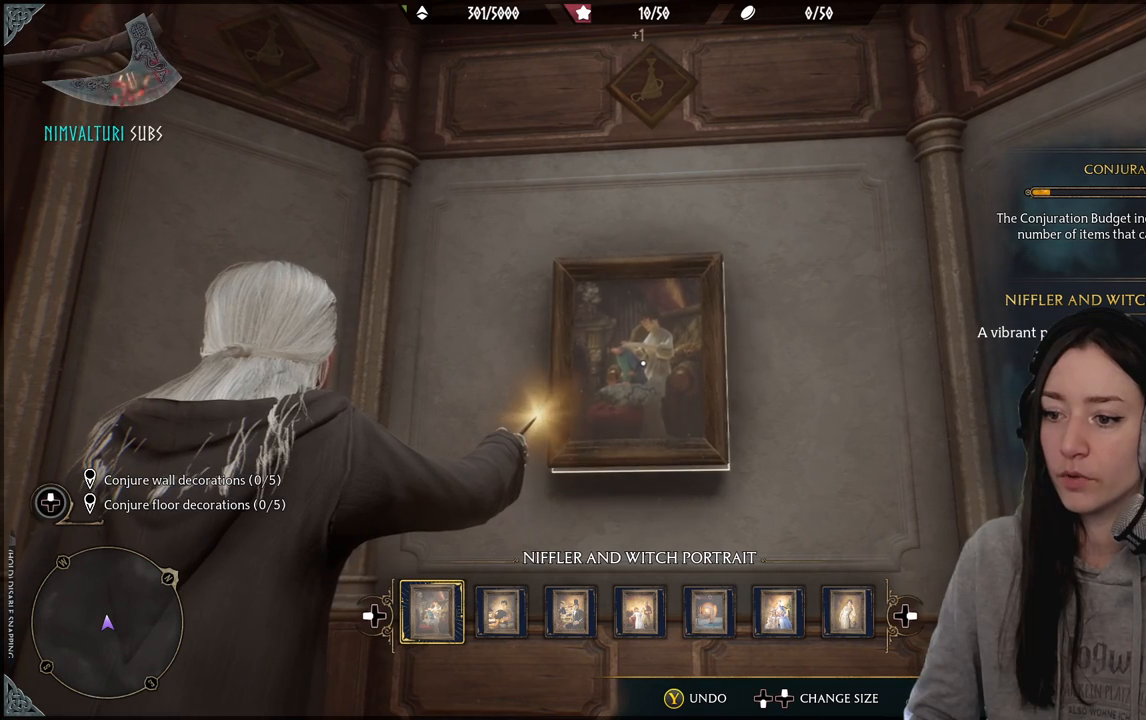
{"buttons": [], "left_stick": "center", "right_stick": "left", "events": [[33, "right_stick", "down-right"], [283, "right_stick", "center"], [467, "right_stick", "left"]]}
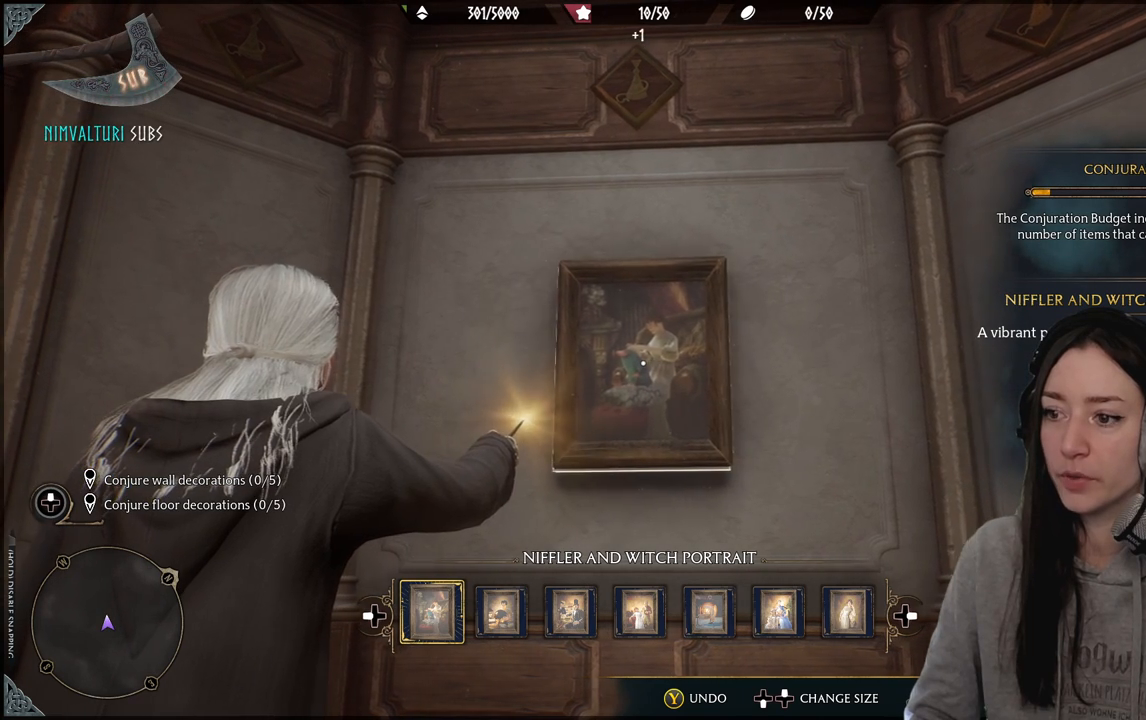
{"buttons": [], "left_stick": "center", "right_stick": "center", "events": [[83, "right_stick", "center"]]}
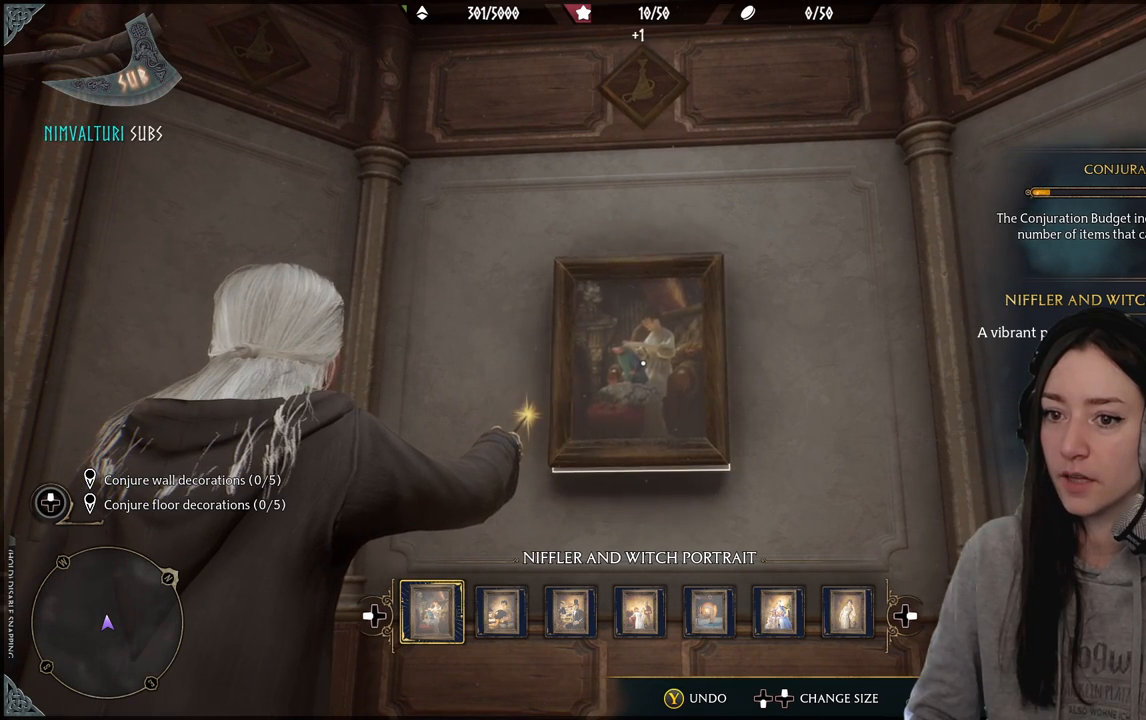
{"buttons": [], "left_stick": "center", "right_stick": "center", "events": []}
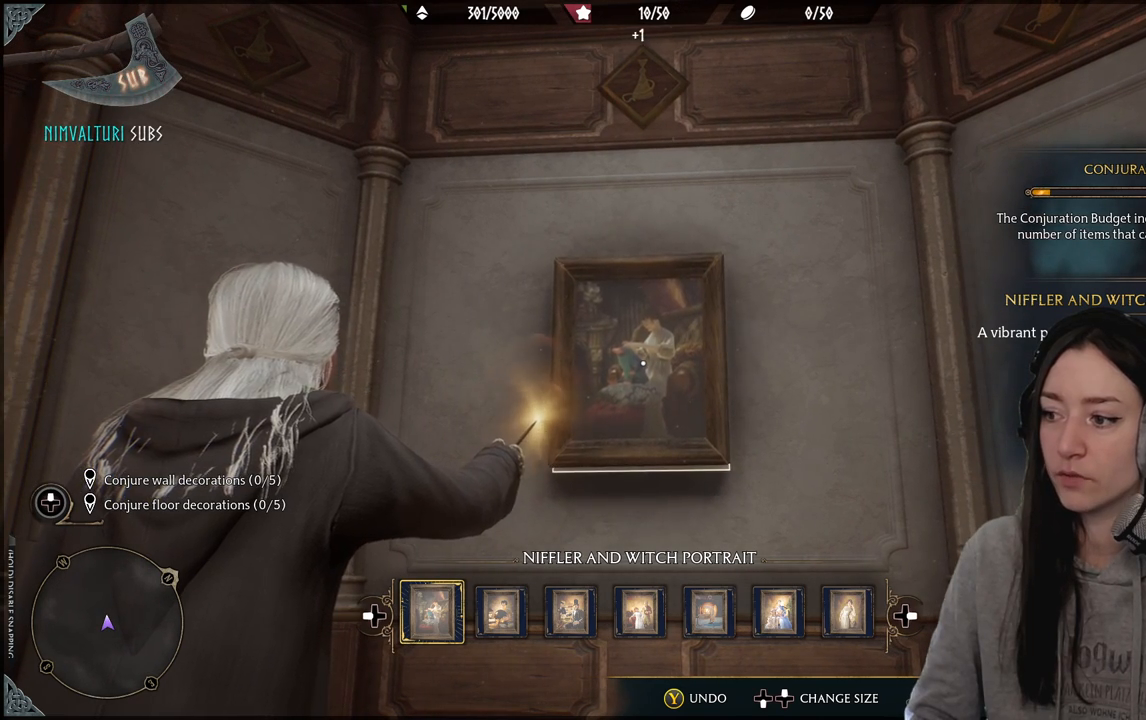
{"buttons": [], "left_stick": "center", "right_stick": "center", "events": [[383, "A", "down"], [467, "A", "up"]]}
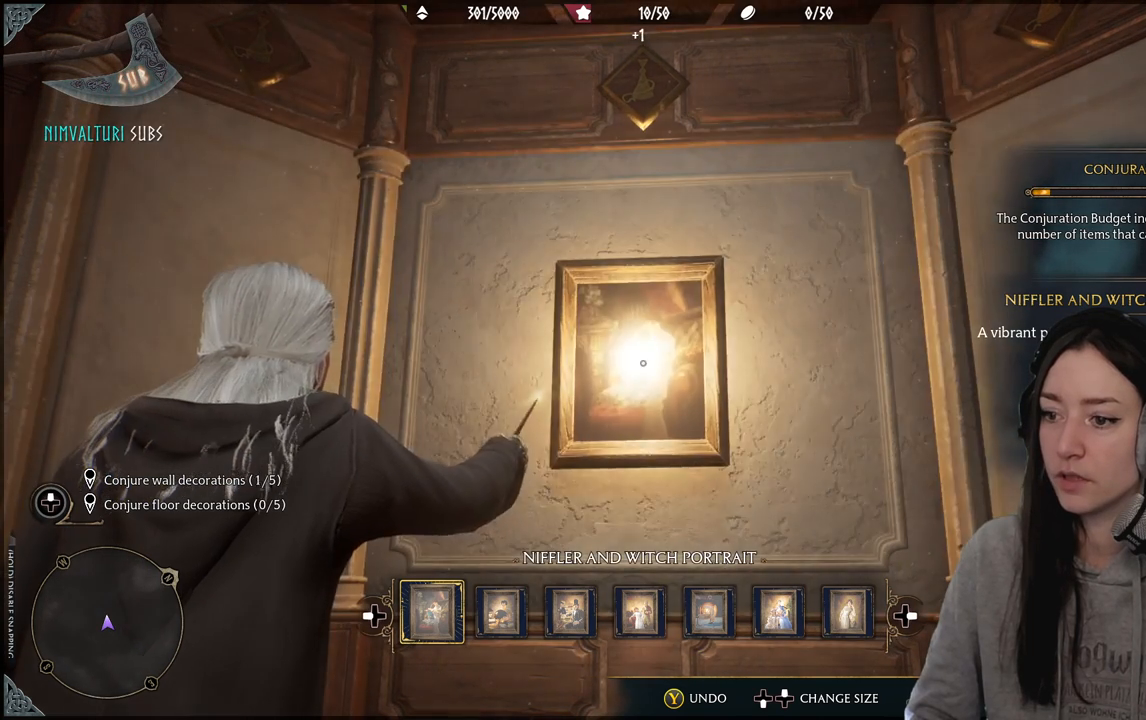
{"buttons": [], "left_stick": "center", "right_stick": "center", "events": []}
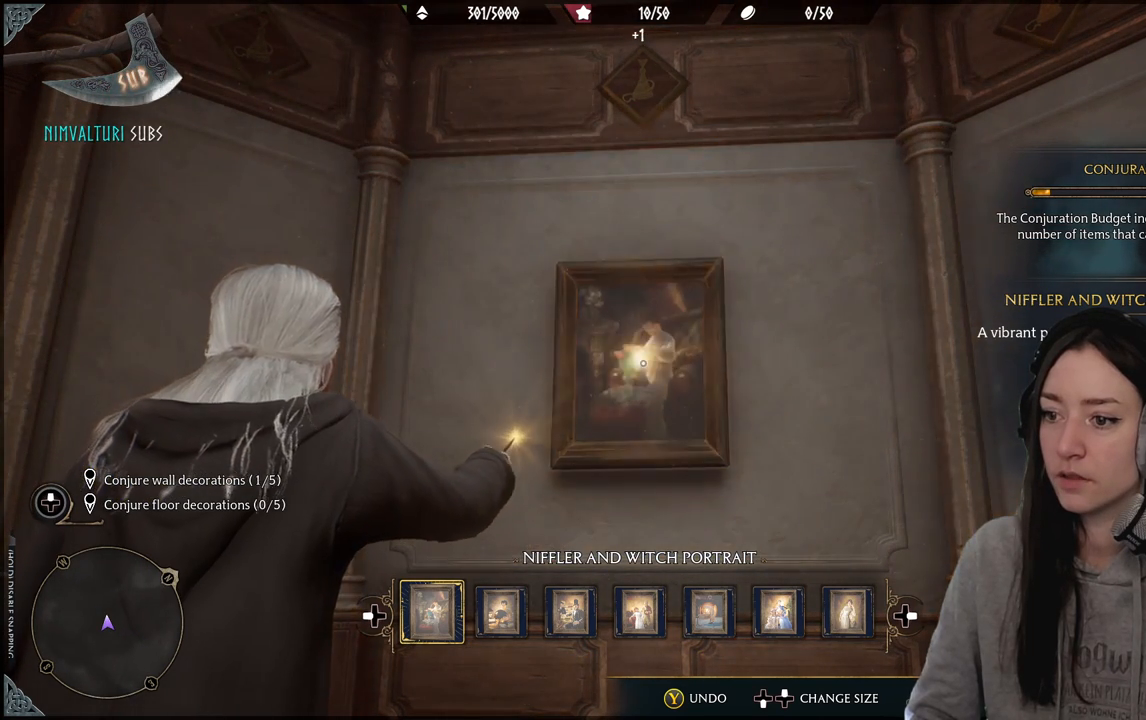
{"buttons": [], "left_stick": "center", "right_stick": "center", "events": []}
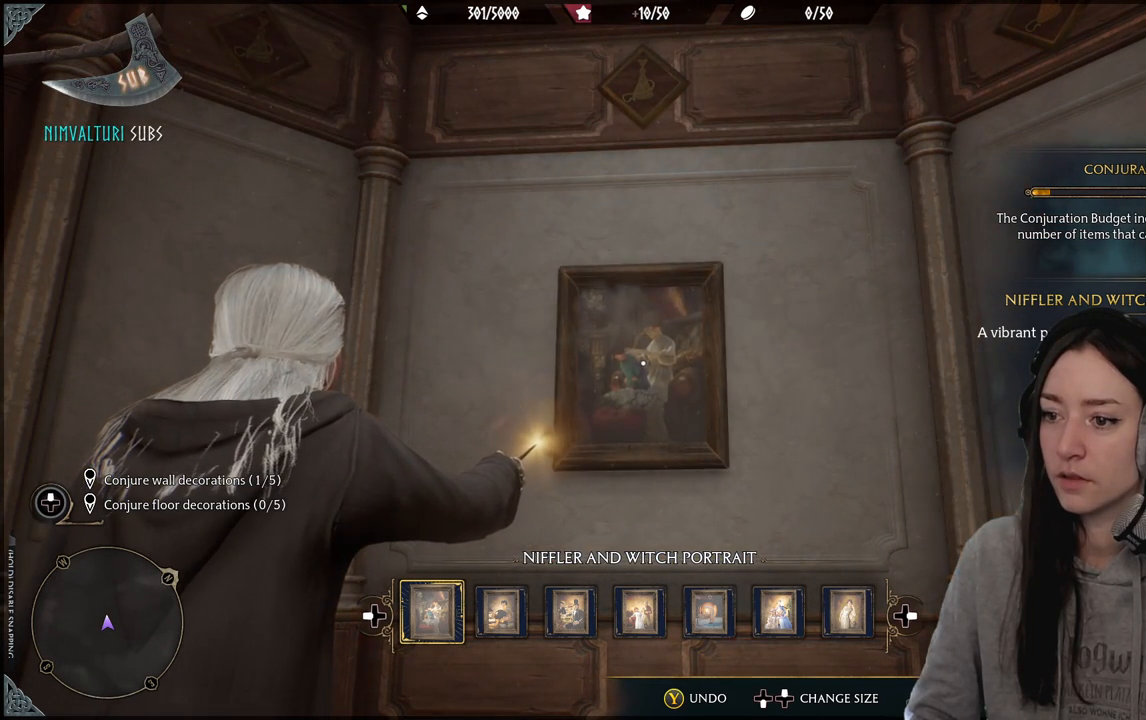
{"buttons": [], "left_stick": "center", "right_stick": "center", "events": []}
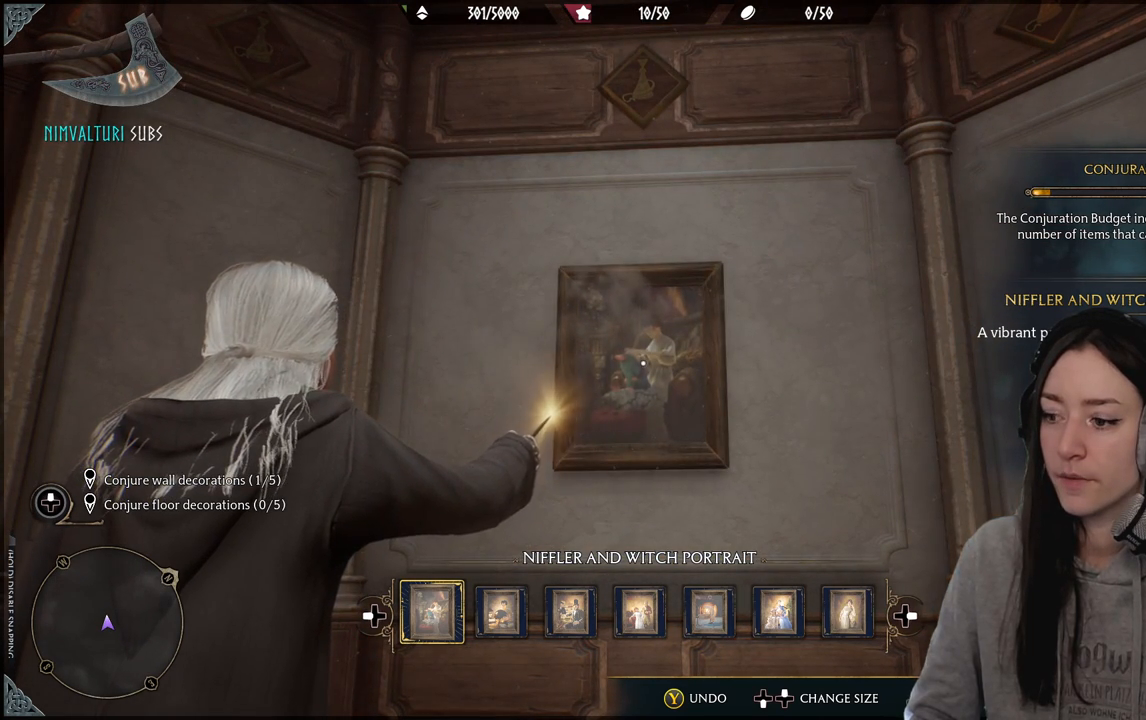
{"buttons": [], "left_stick": "center", "right_stick": "center", "events": []}
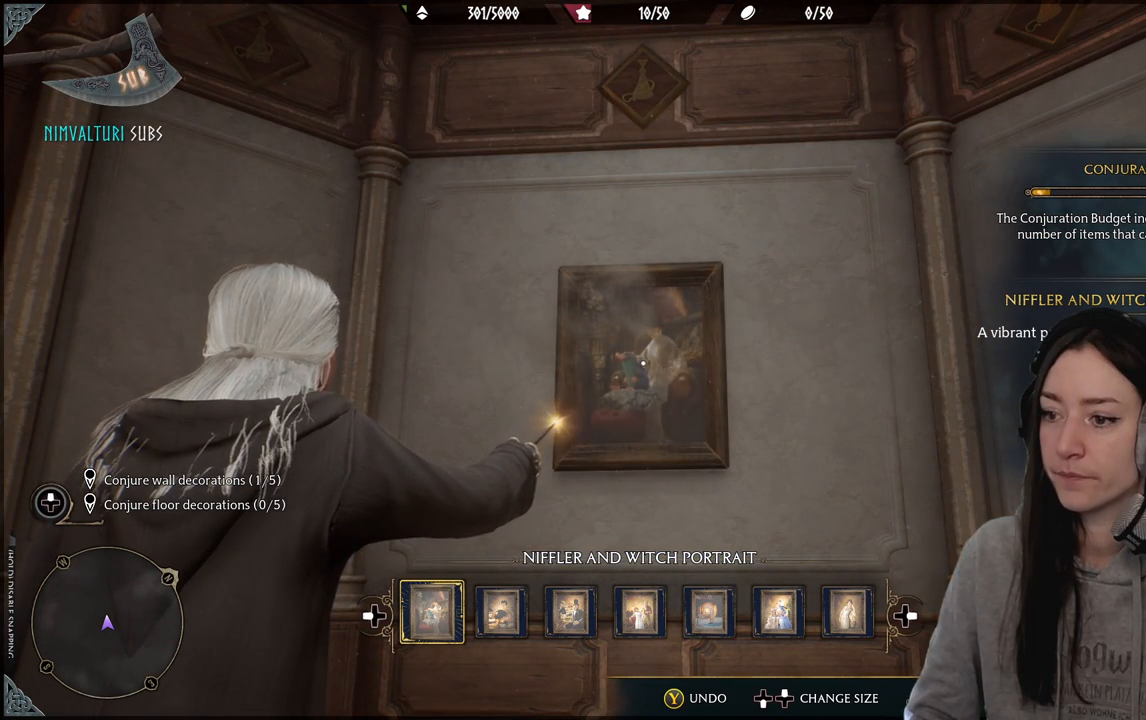
{"buttons": [], "left_stick": "center", "right_stick": "center", "events": [[350, "DPAD_RIGHT", "down"], [467, "DPAD_RIGHT", "up"]]}
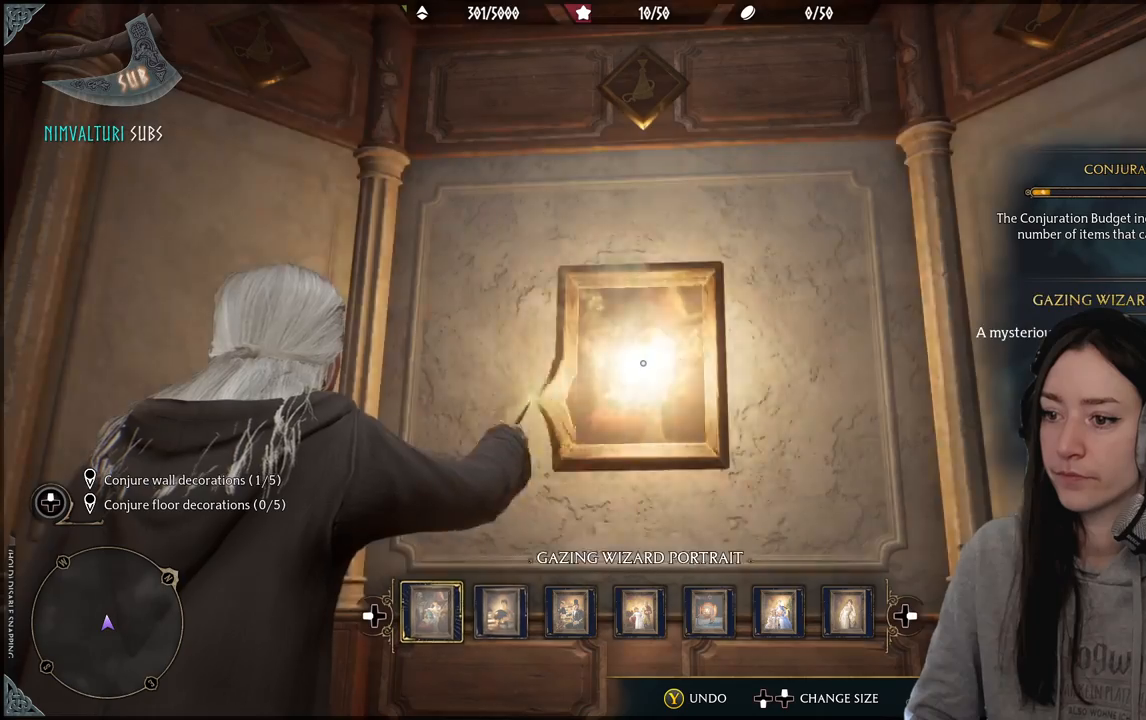
{"buttons": [], "left_stick": "center", "right_stick": "center", "events": []}
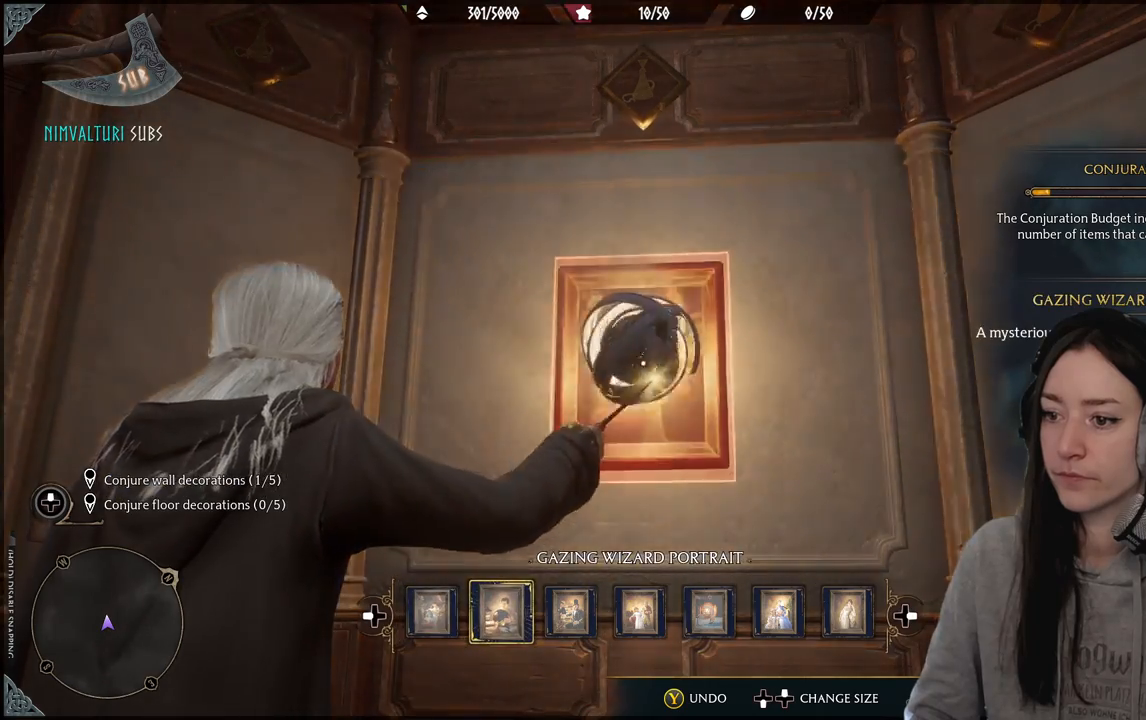
{"buttons": [], "left_stick": "center", "right_stick": "center", "events": []}
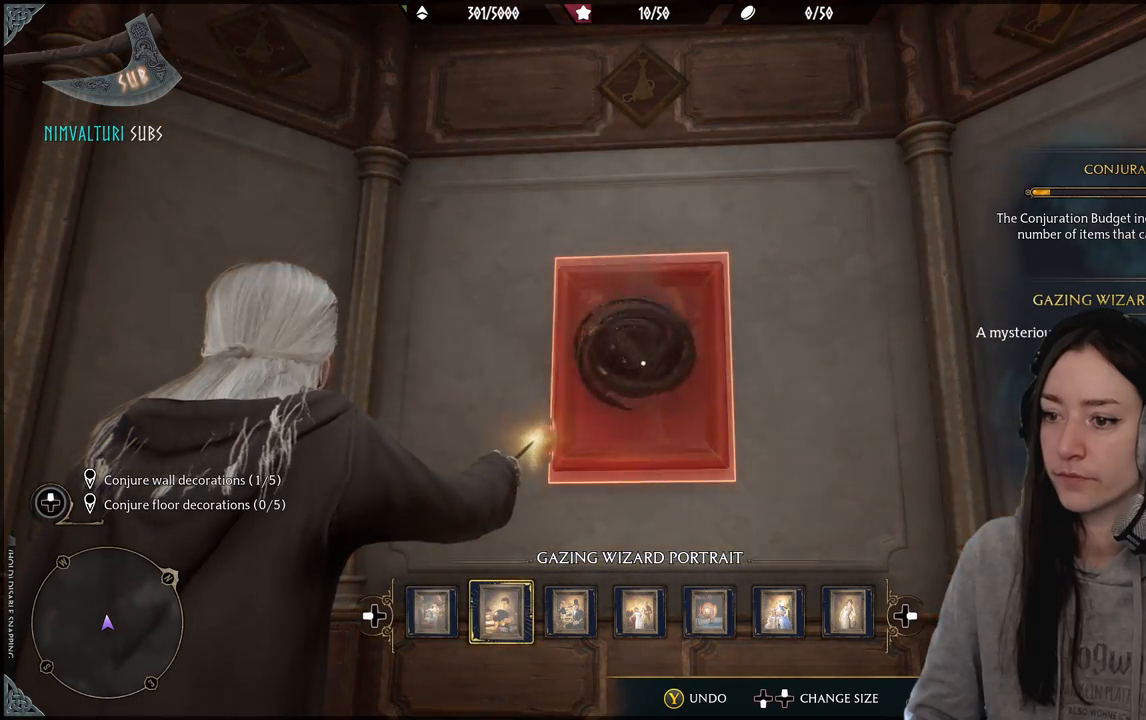
{"buttons": [], "left_stick": "center", "right_stick": "center", "events": []}
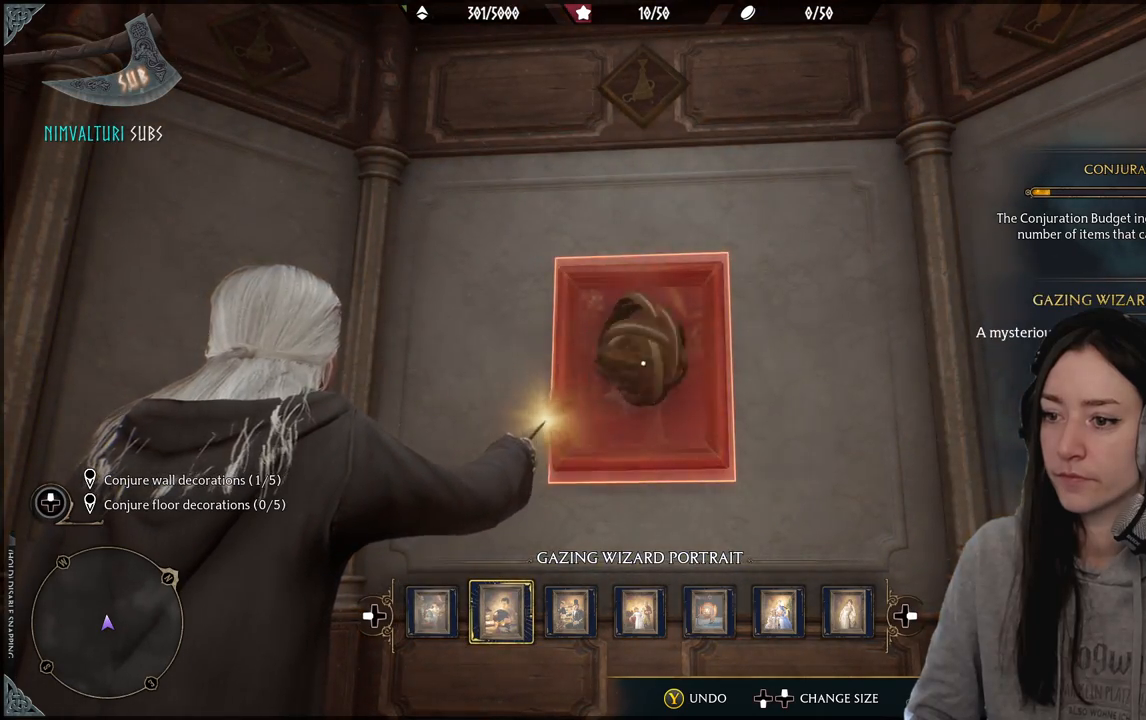
{"buttons": [], "left_stick": "center", "right_stick": "center", "events": [[283, "B", "down"], [417, "B", "up"]]}
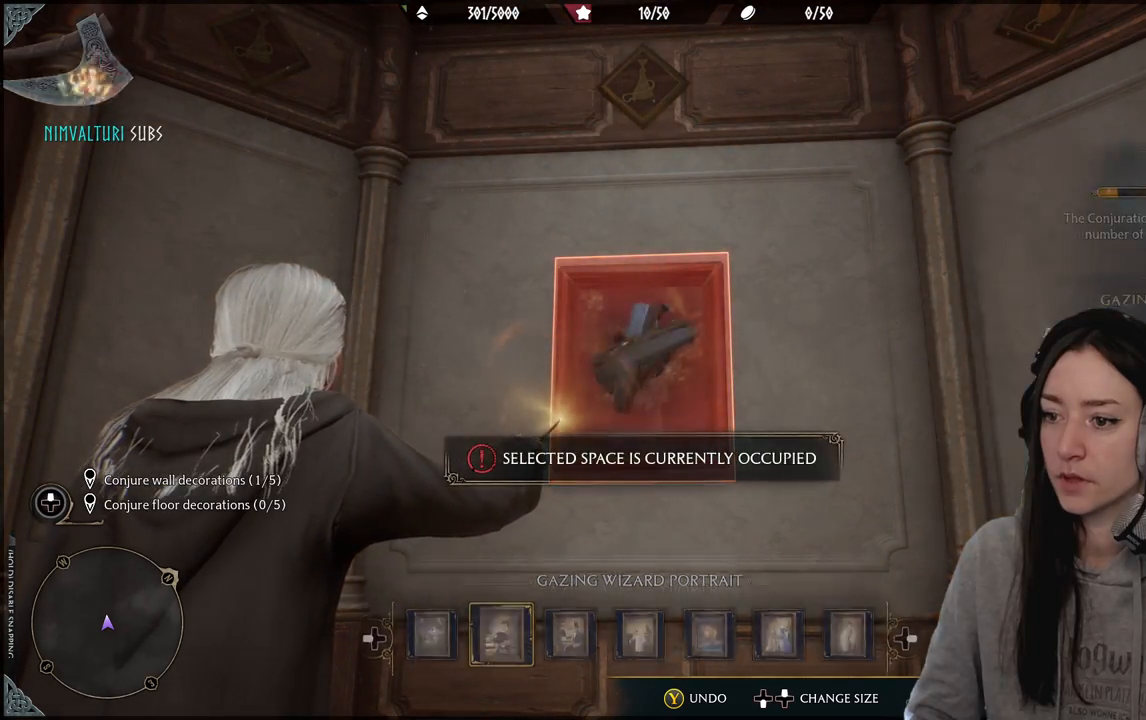
{"buttons": [], "left_stick": "down", "right_stick": "center", "events": [[417, "left_stick", "down"]]}
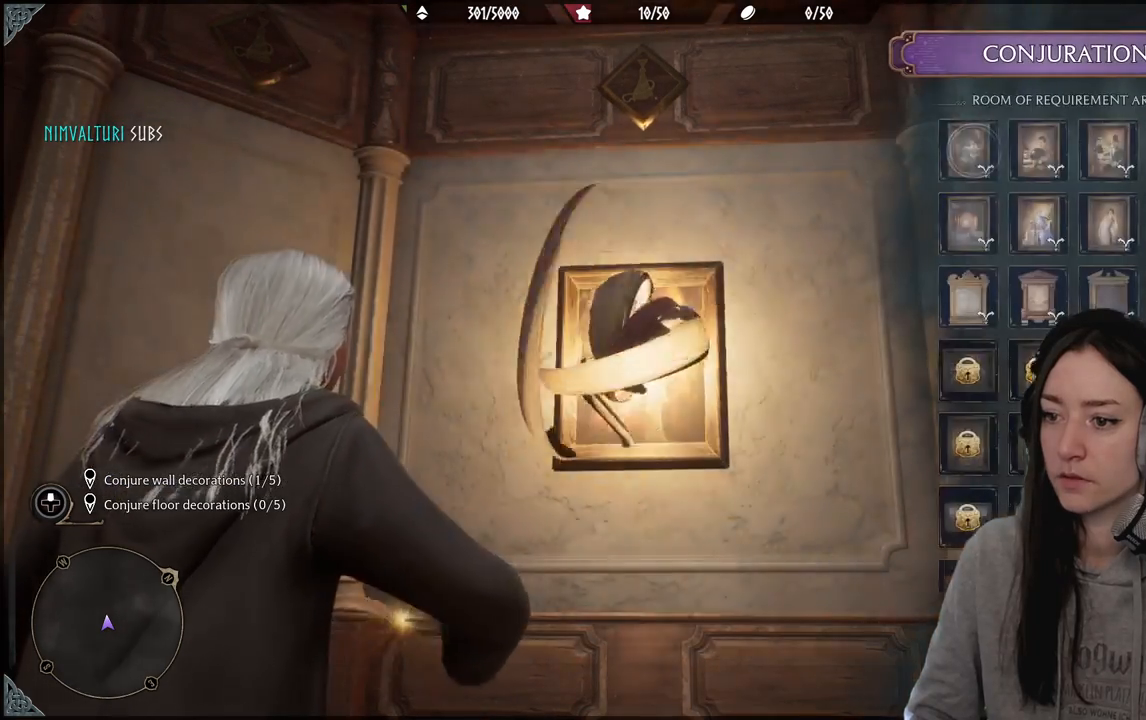
{"buttons": [], "left_stick": "down", "right_stick": "center", "events": [[167, "right_stick", "down"], [400, "right_stick", "center"]]}
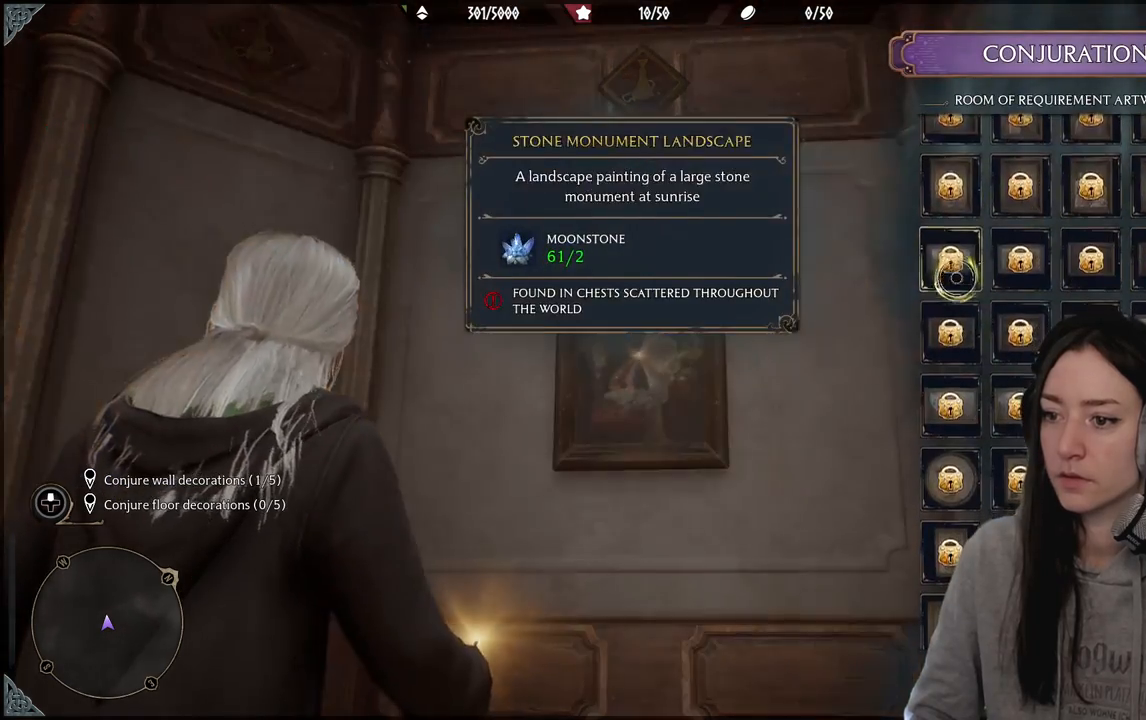
{"buttons": [], "left_stick": "up-right", "right_stick": "center", "events": [[183, "left_stick", "center"], [317, "left_stick", "up-right"]]}
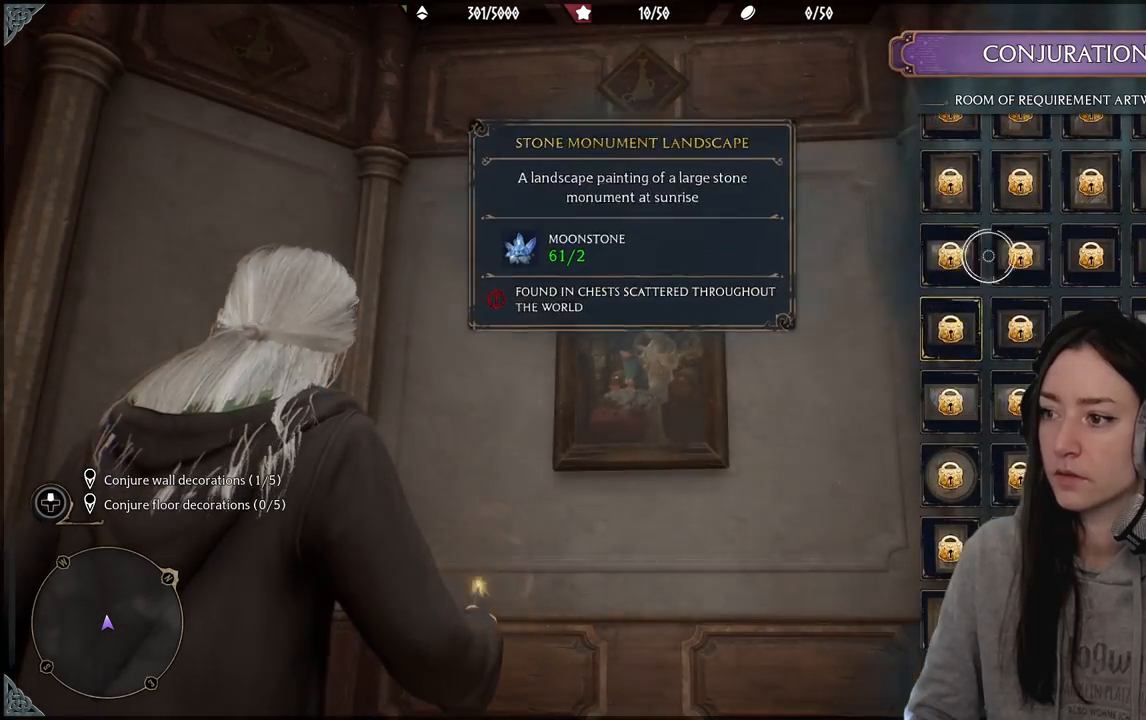
{"buttons": [], "left_stick": "center", "right_stick": "up-right", "events": [[50, "left_stick", "center"], [50, "right_stick", "up-right"]]}
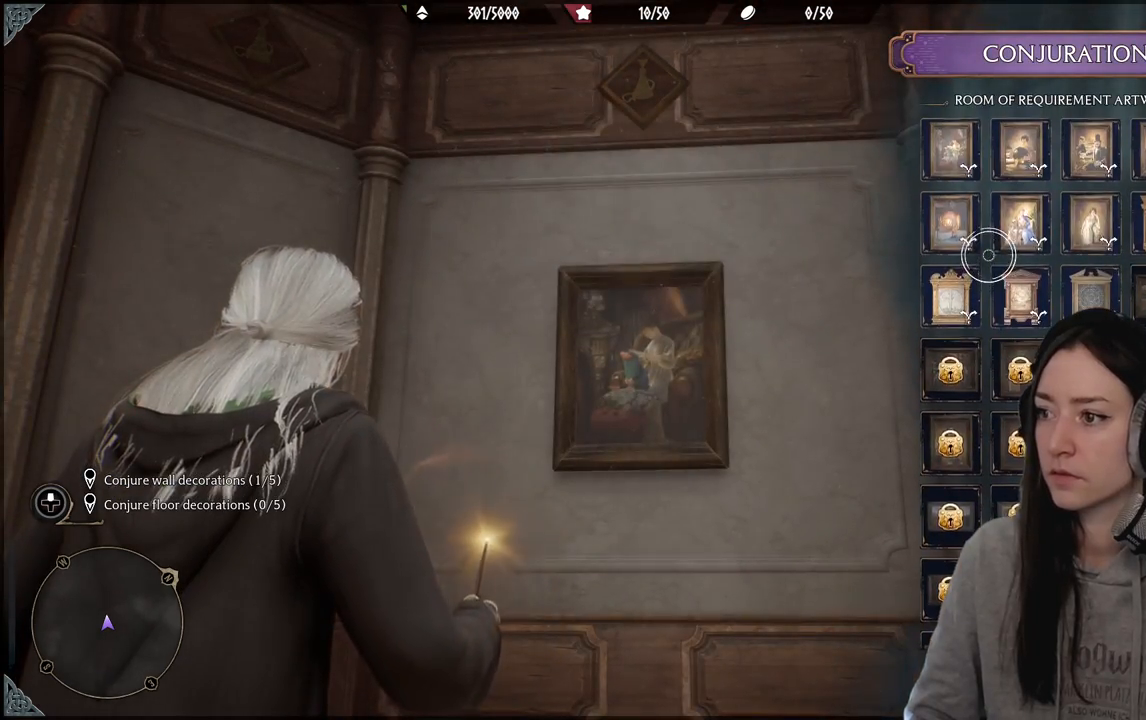
{"buttons": [], "left_stick": "center", "right_stick": "center", "events": [[17, "right_stick", "center"], [67, "left_stick", "up"], [500, "left_stick", "center"]]}